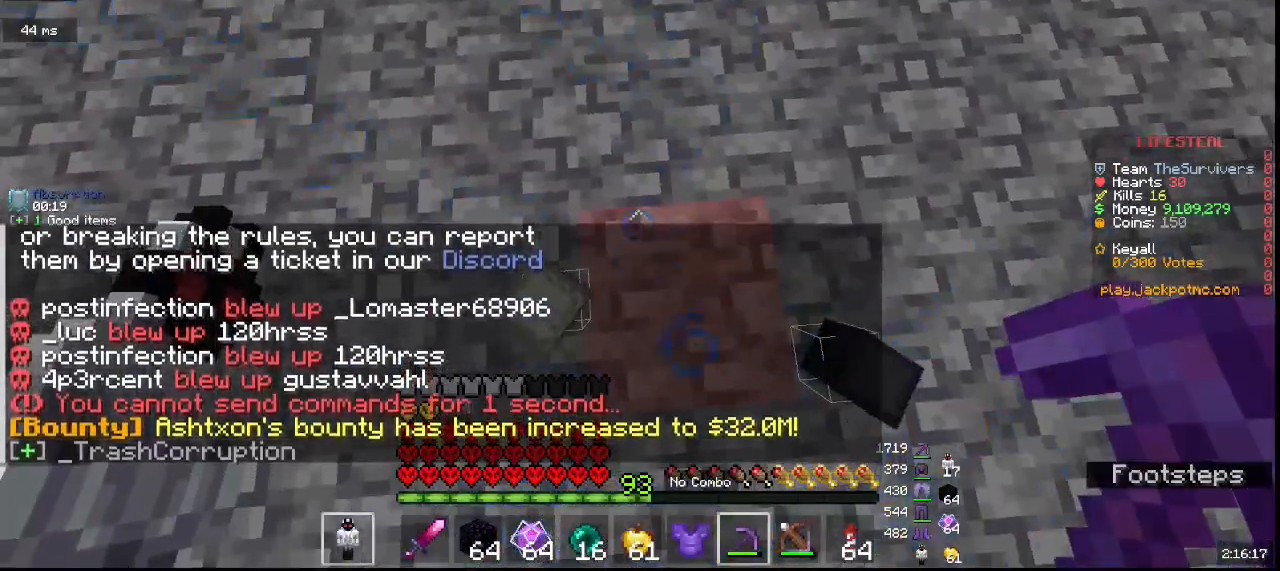
Gameplay with keyboard and mouse; each line is a JSON object with the keys and mouse buttons held at the frame after it. "events" lists presses ("down") and releases ("up") of "a", "d", "s", "w", "mouse_left" and "mouse_right" between this image and that frame as [ms after this image, input, new state], when the widget could be followed in between. "mouse_left", "mouse_right" = the "left", "right" buttons of the "mouse" list. No other keys are recorded. Fast repeated clicks can show as one long hold. Mouse movement is not recorded.
{"keys": [], "mouse": [], "events": []}
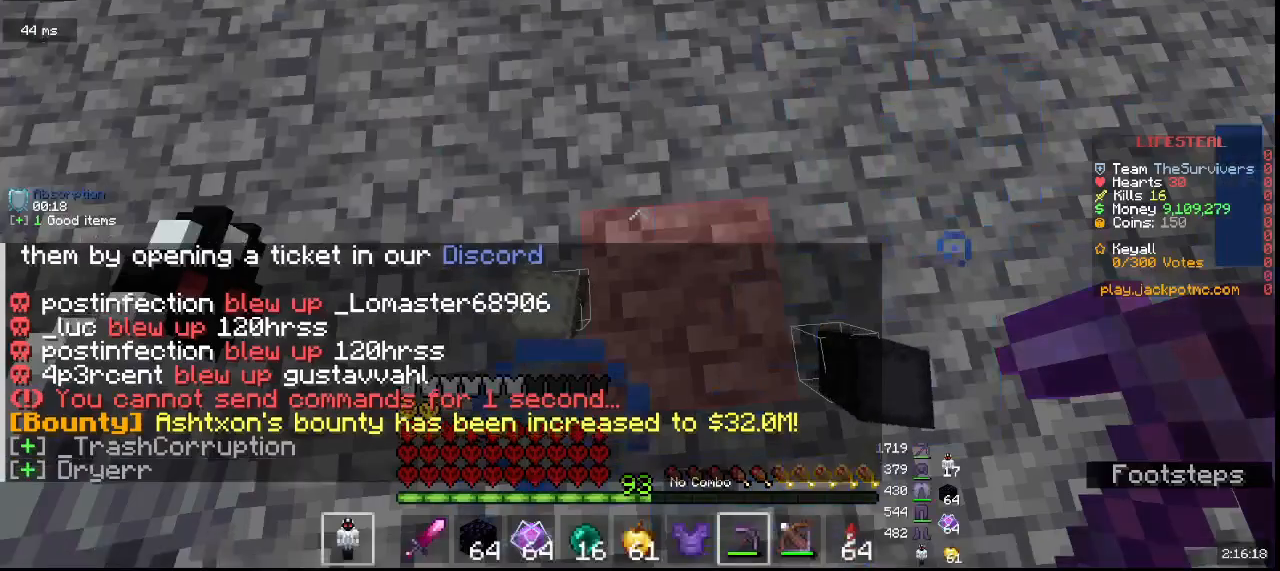
{"keys": [], "mouse": [], "events": []}
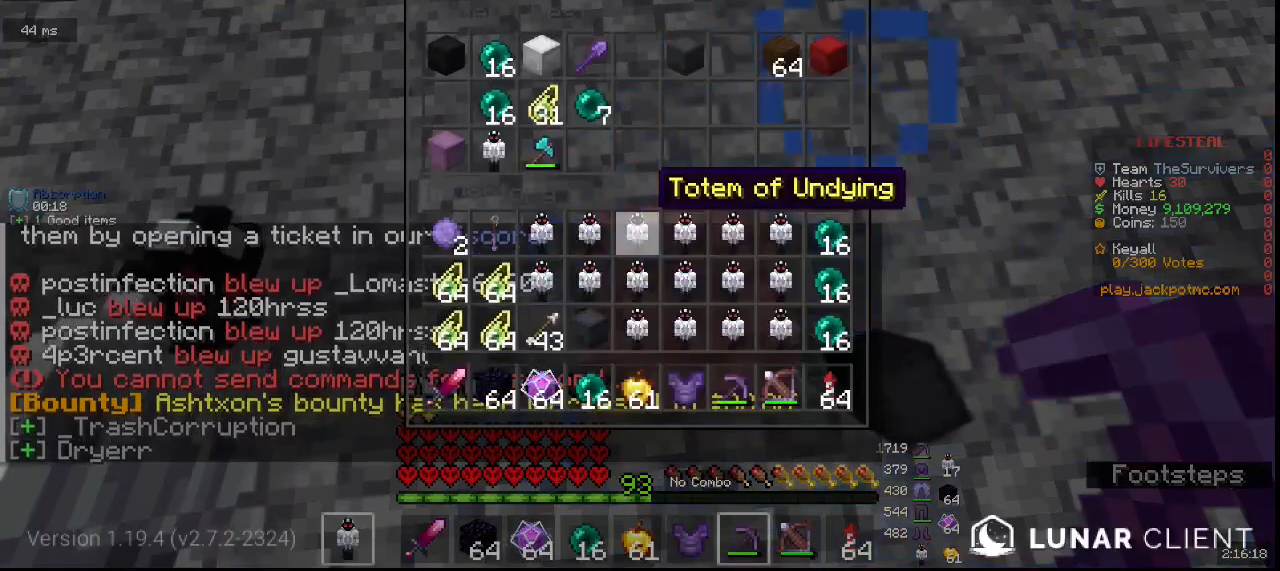
{"keys": [], "mouse": [], "events": []}
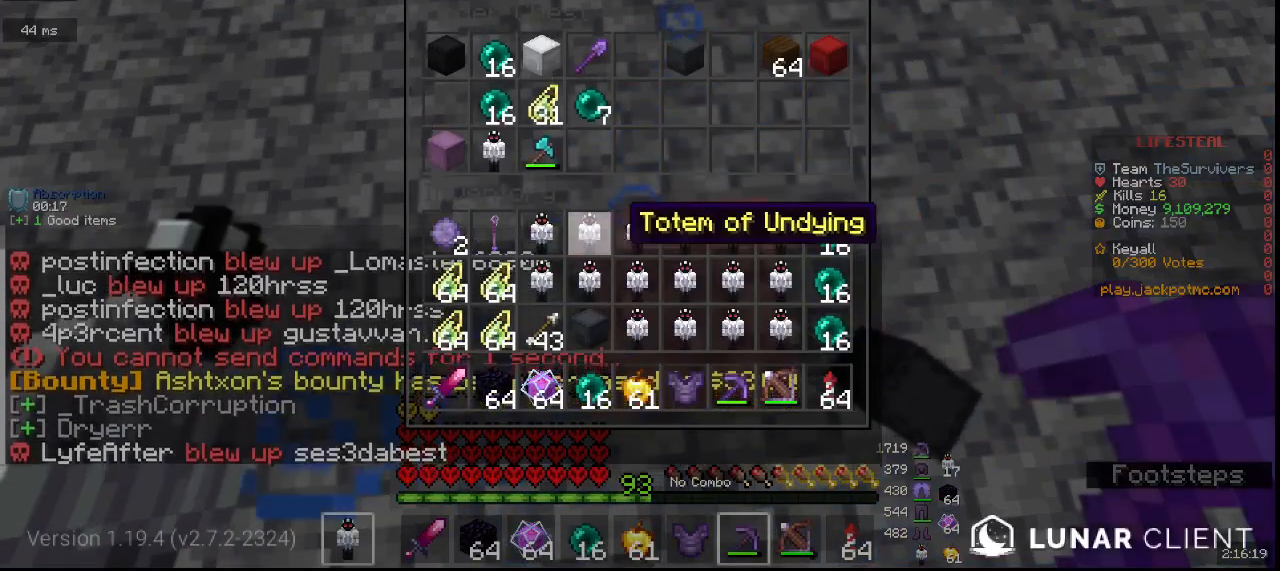
{"keys": [], "mouse": [], "events": []}
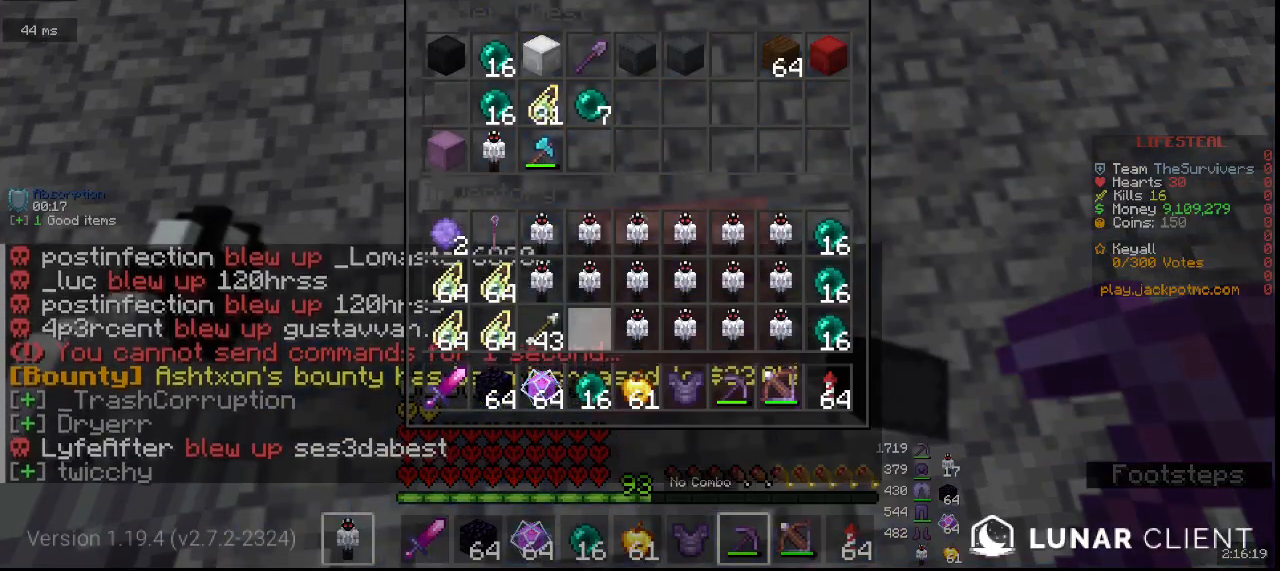
{"keys": [], "mouse": [], "events": []}
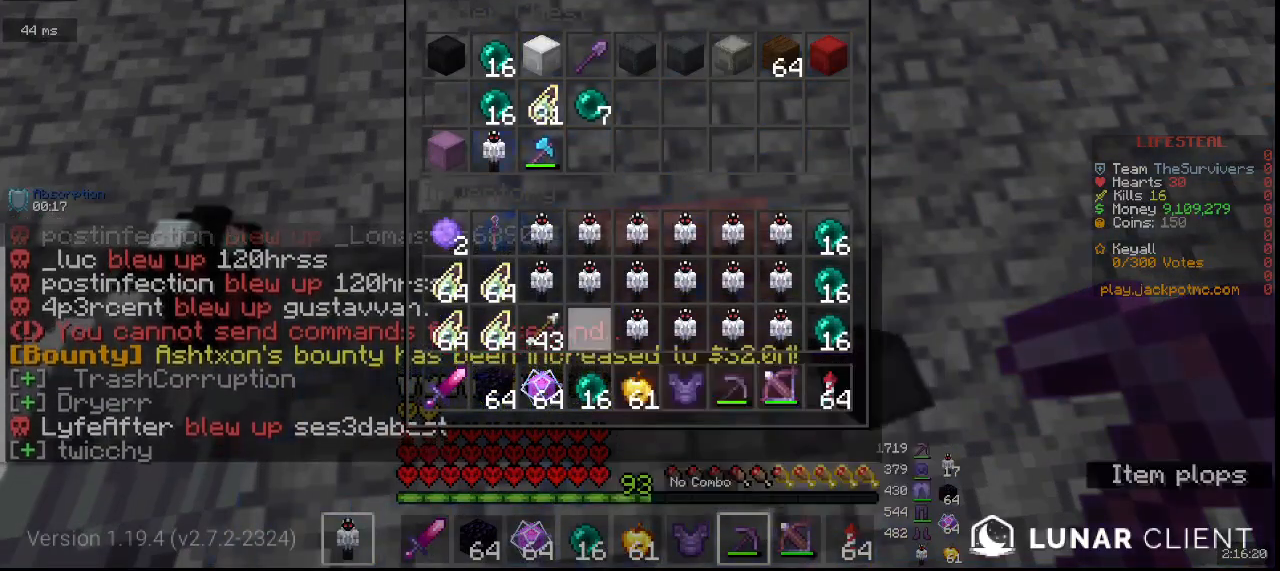
{"keys": [], "mouse": [], "events": []}
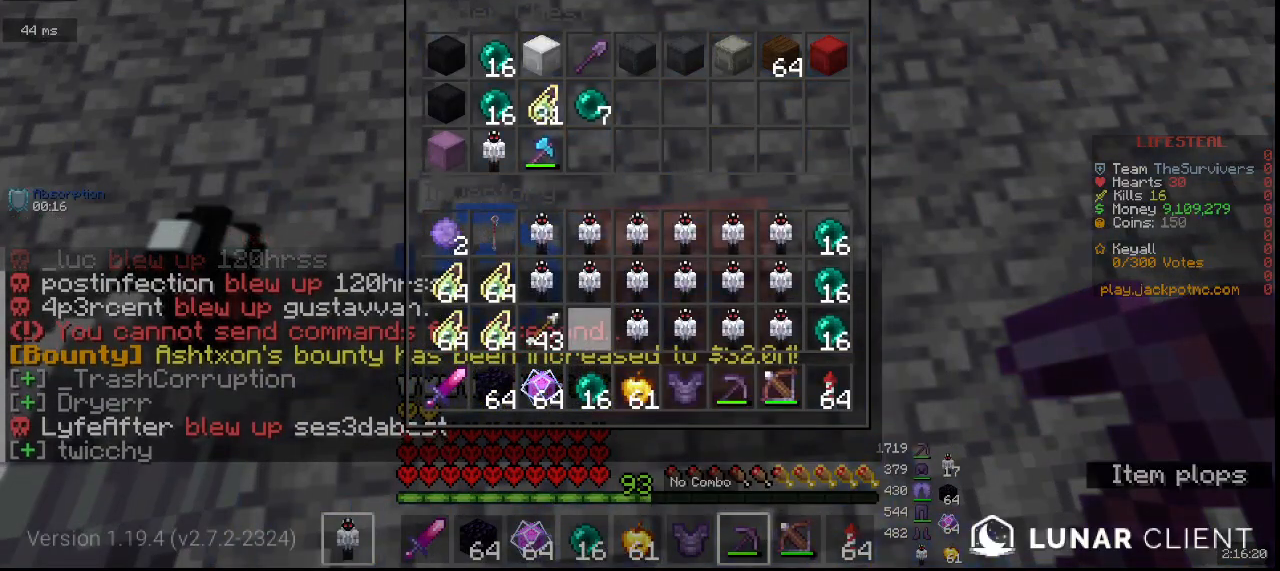
{"keys": [], "mouse": [], "events": []}
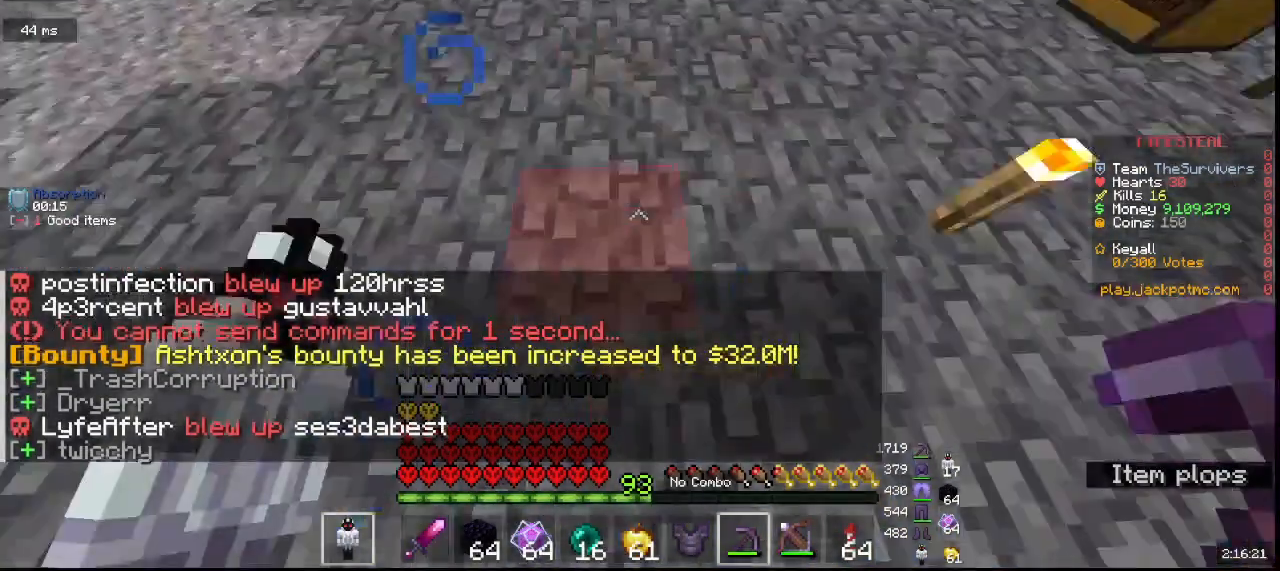
{"keys": [], "mouse": [], "events": []}
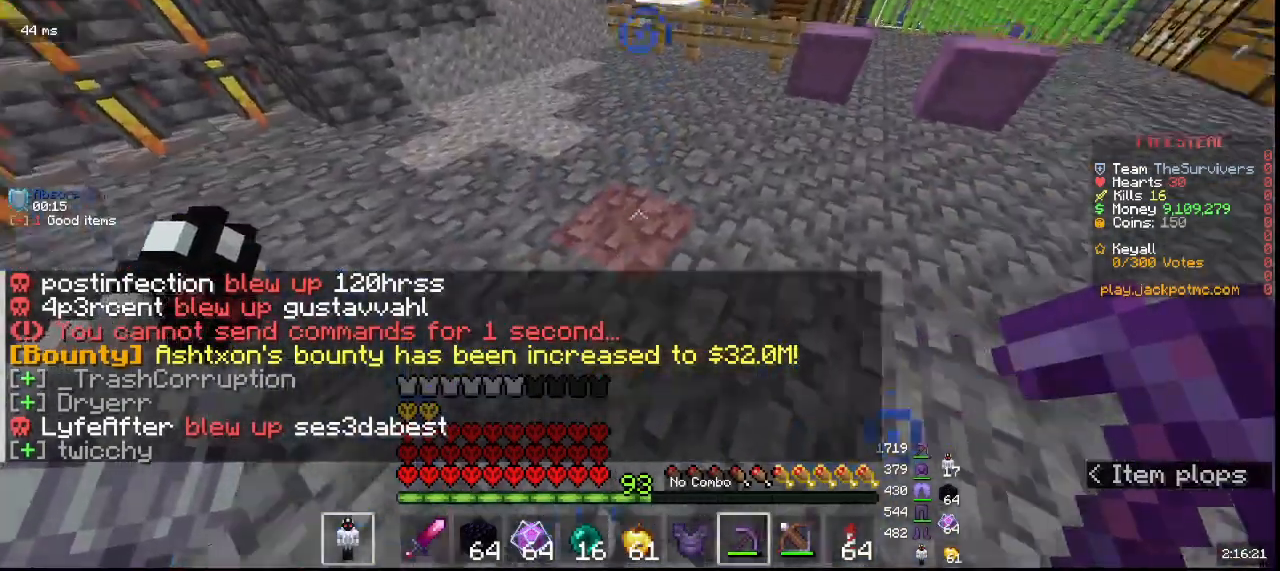
{"keys": [], "mouse": [], "events": []}
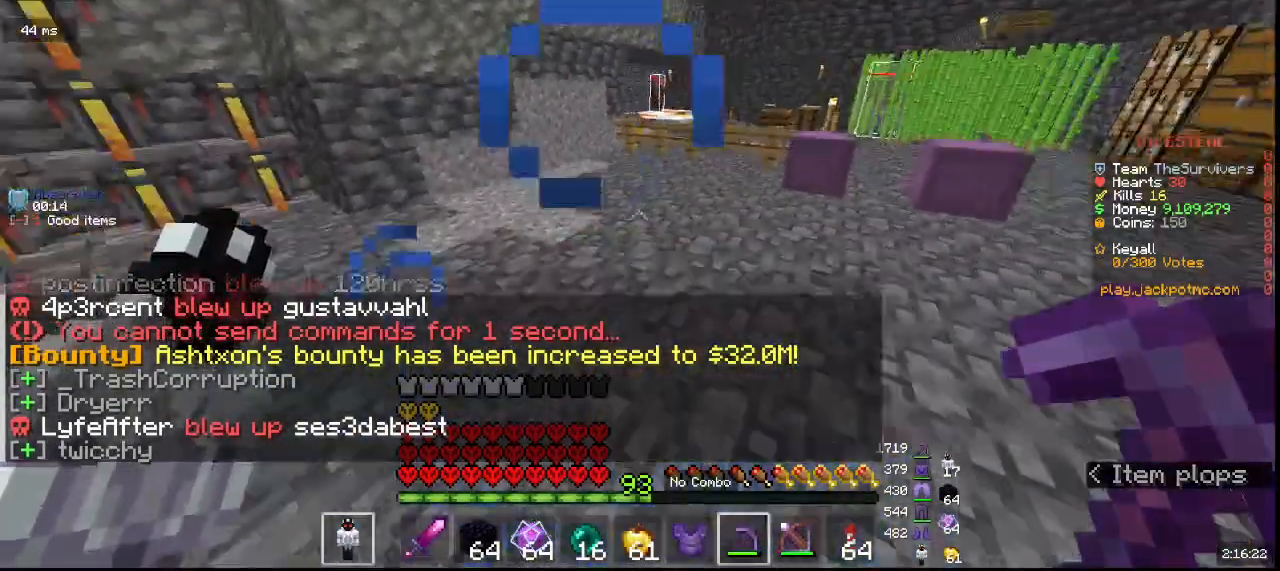
{"keys": ["d", "w"], "mouse": []}
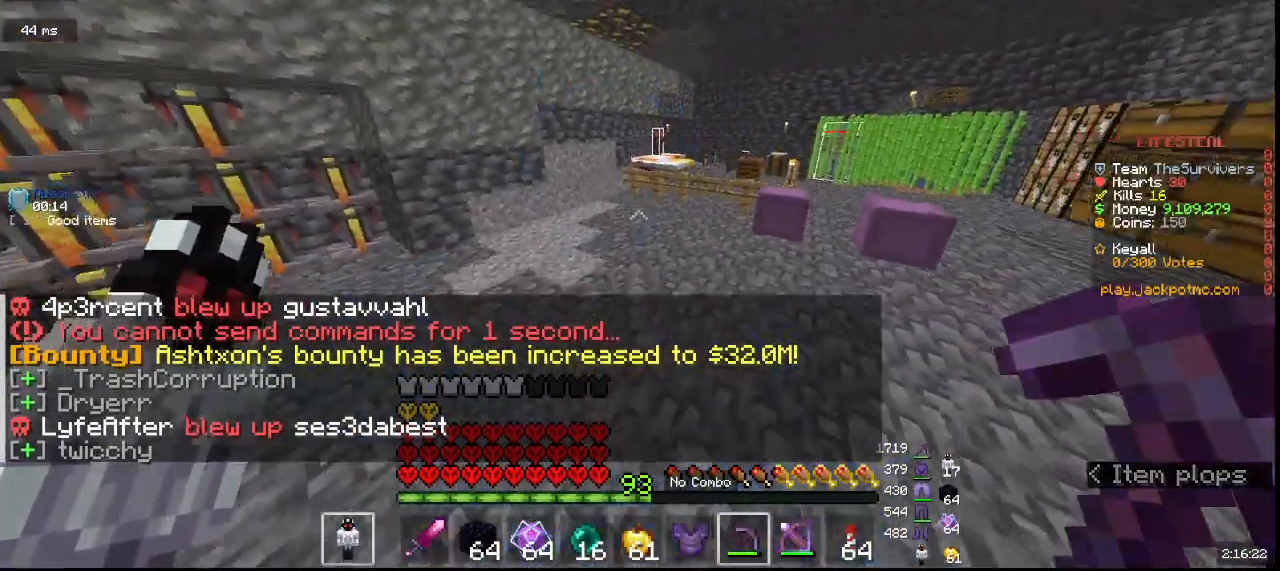
{"keys": ["a", "w"], "mouse": []}
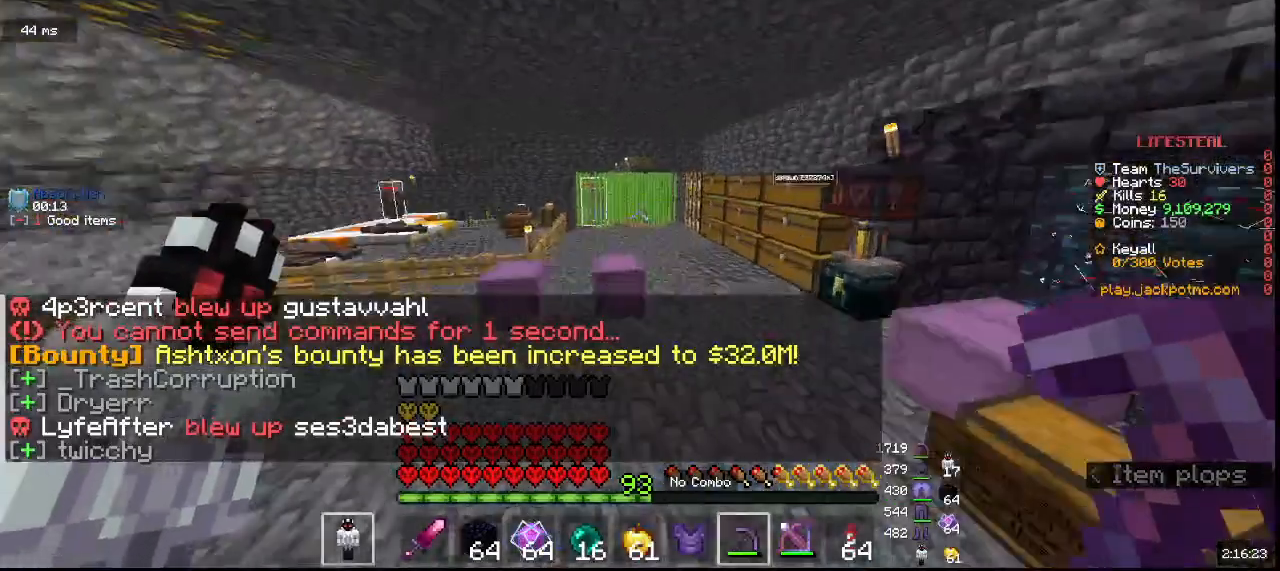
{"keys": ["w"], "mouse": [], "events": [[350, "a", "up"]]}
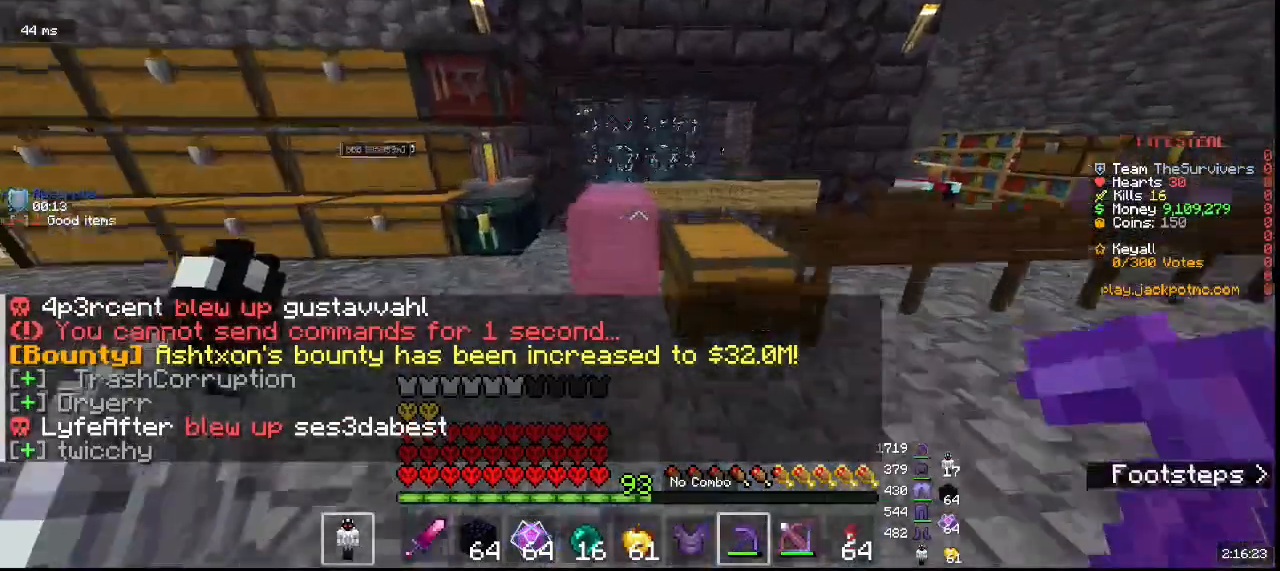
{"keys": [], "mouse": [], "events": [[133, "mouse_right", "down"], [133, "w", "up"], [383, "mouse_right", "up"]]}
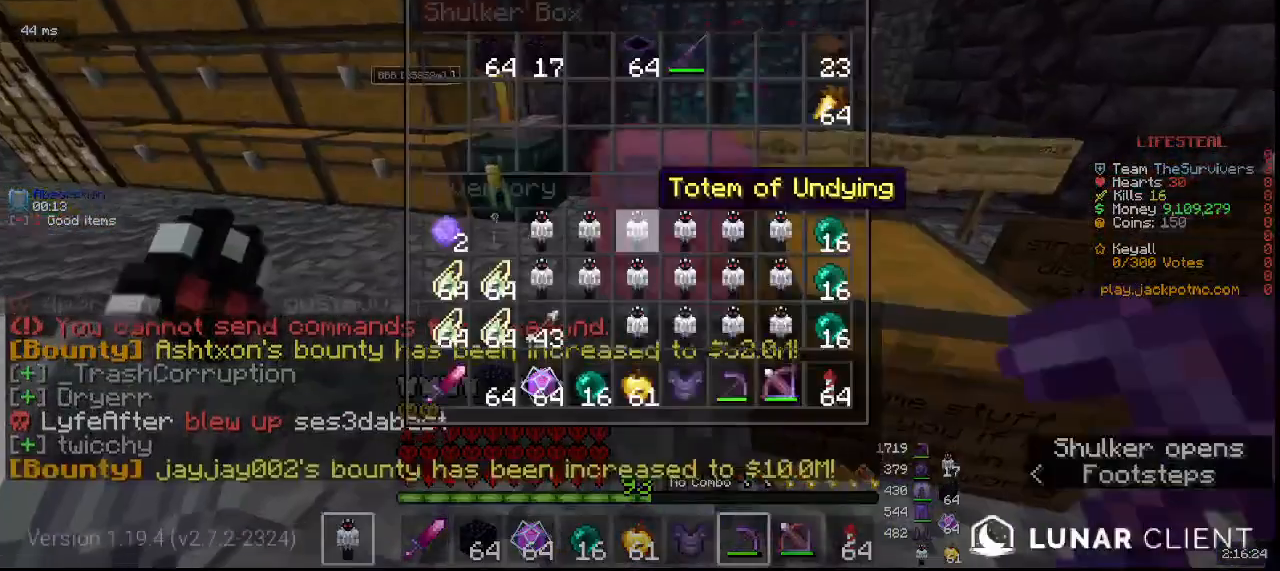
{"keys": ["w"], "mouse": [], "events": [[367, "w", "down"]]}
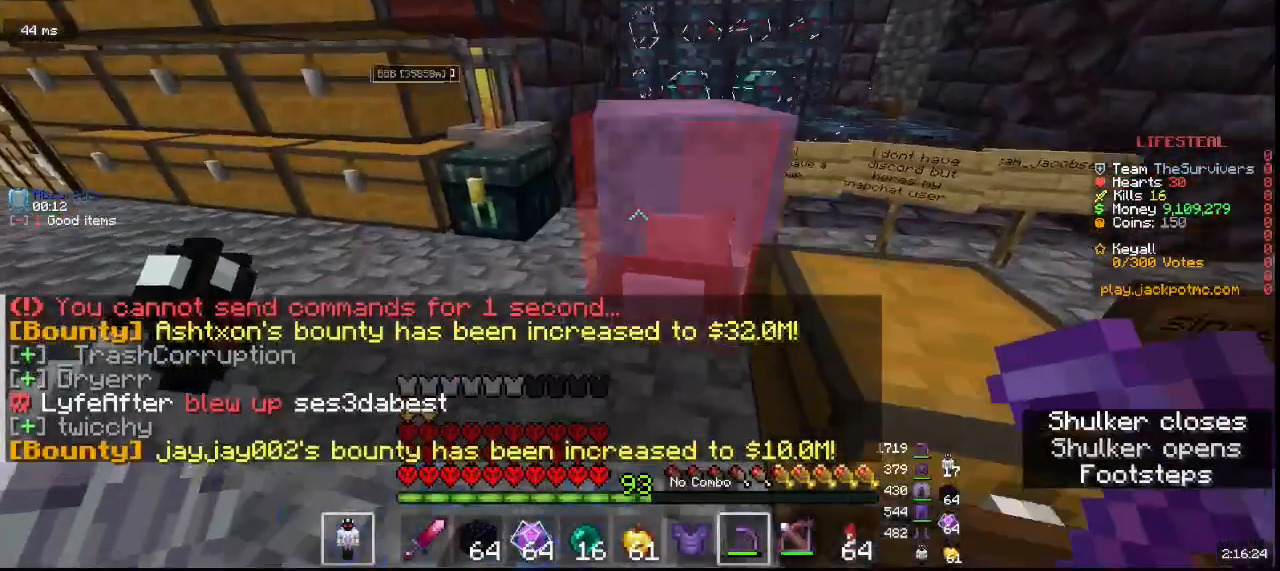
{"keys": ["d"], "mouse": ["left"]}
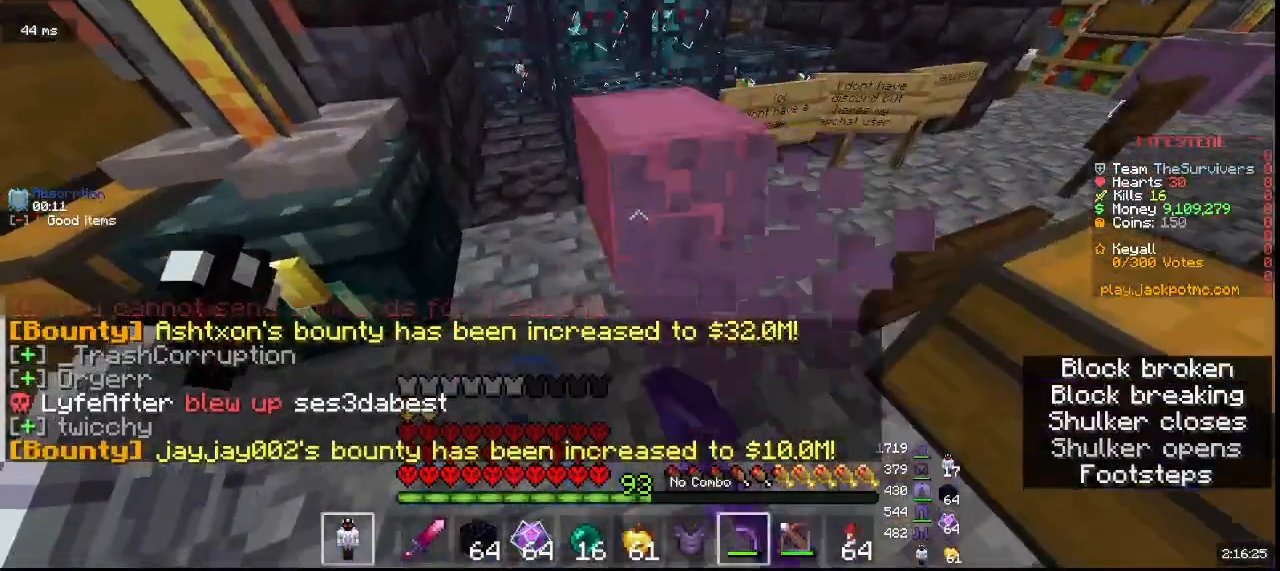
{"keys": [], "mouse": ["left"], "events": [[83, "d", "up"]]}
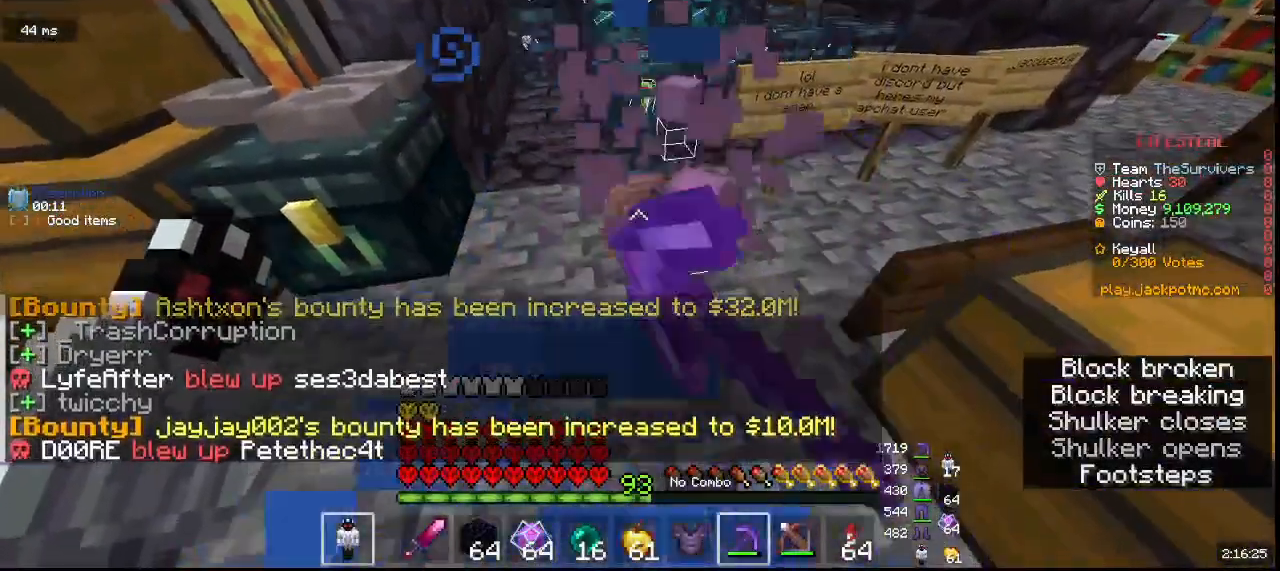
{"keys": [], "mouse": [], "events": [[83, "w", "down"], [117, "mouse_left", "up"], [383, "w", "up"]]}